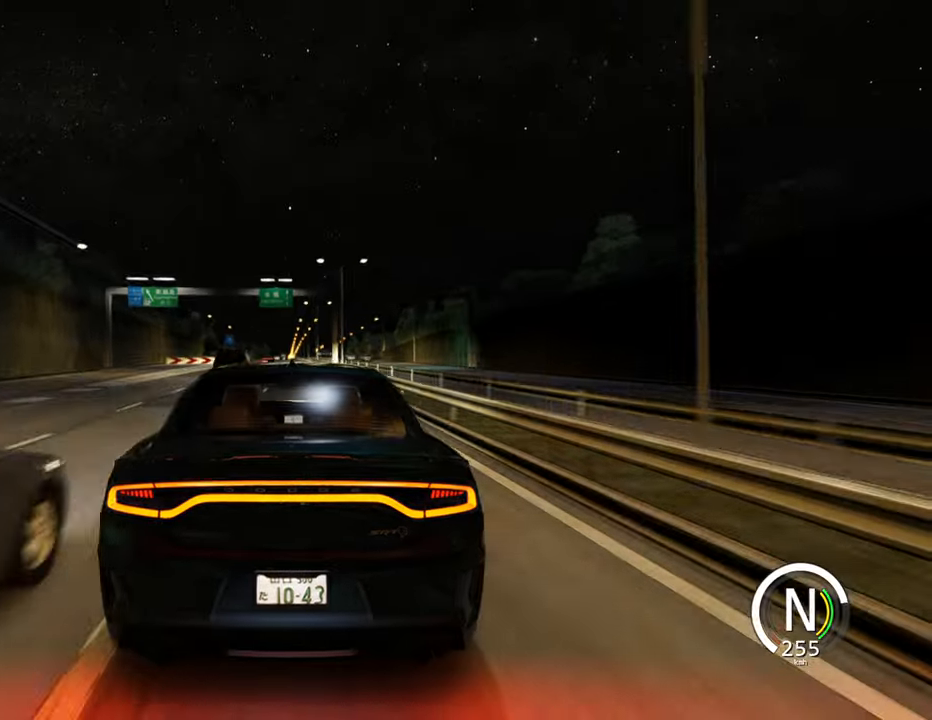
Gameplay with keyboard; each line is a JSON object with the keys held at the frame after it. "events" lists presses ("down") and releases ("up") of "a", "ctrl", "d", "e", "q", "s", "shift", "space" and "w" between this image and that frame as [ms after this image, input, new state], when the widget could be followed in between. No other keys are recorded. Mouse input is not recorded.
{"keys": [], "events": [[417, "s", "up"]]}
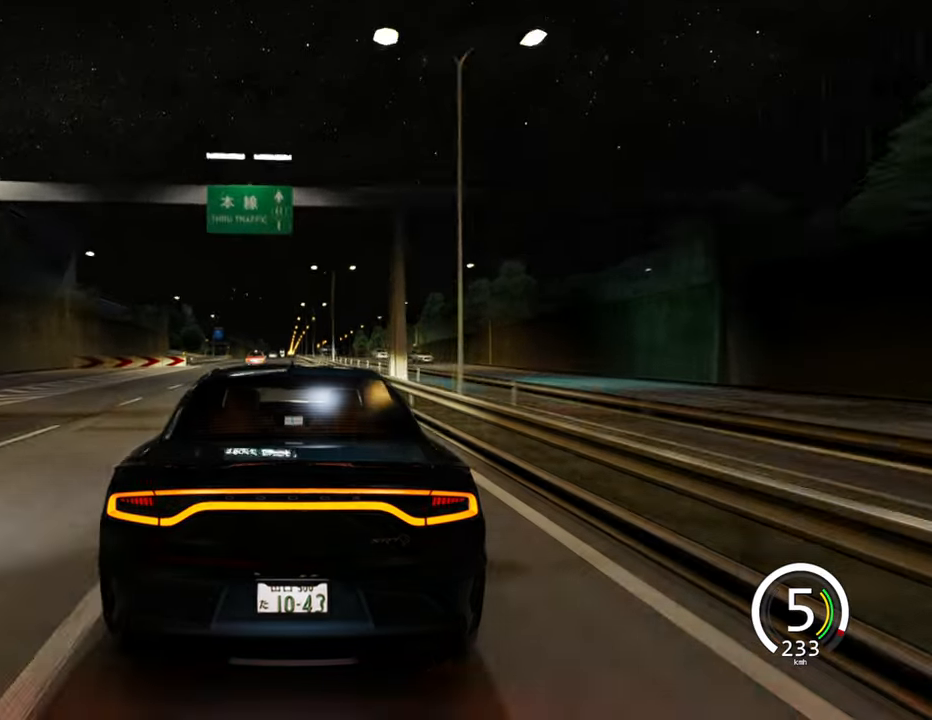
{"keys": ["w"], "events": [[67, "w", "down"]]}
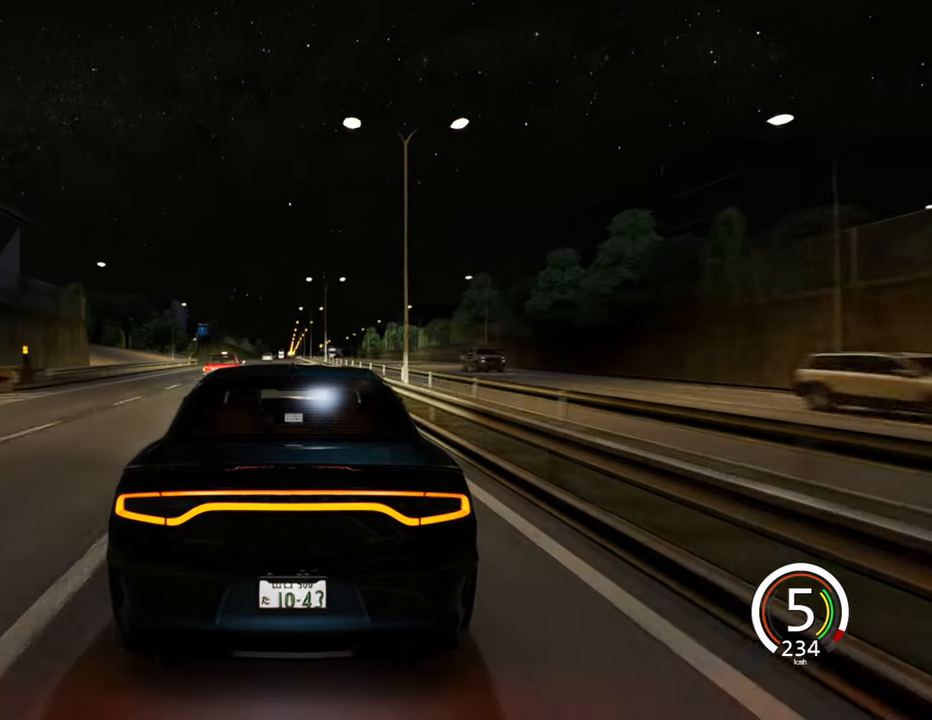
{"keys": ["a", "w"], "events": [[400, "a", "down"]]}
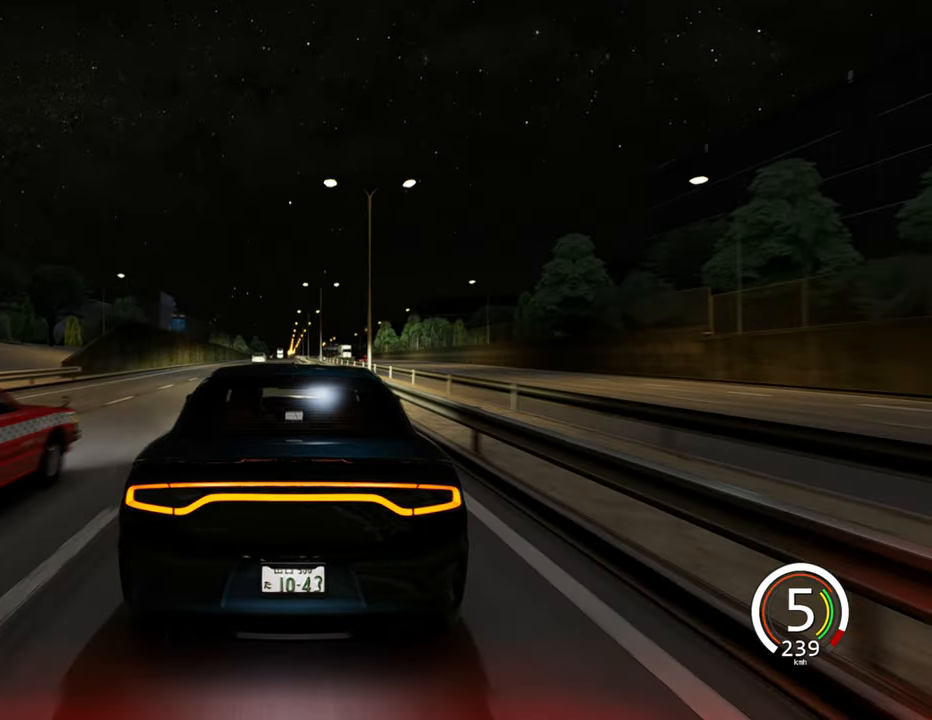
{"keys": [], "events": [[34, "a", "up"], [50, "w", "up"]]}
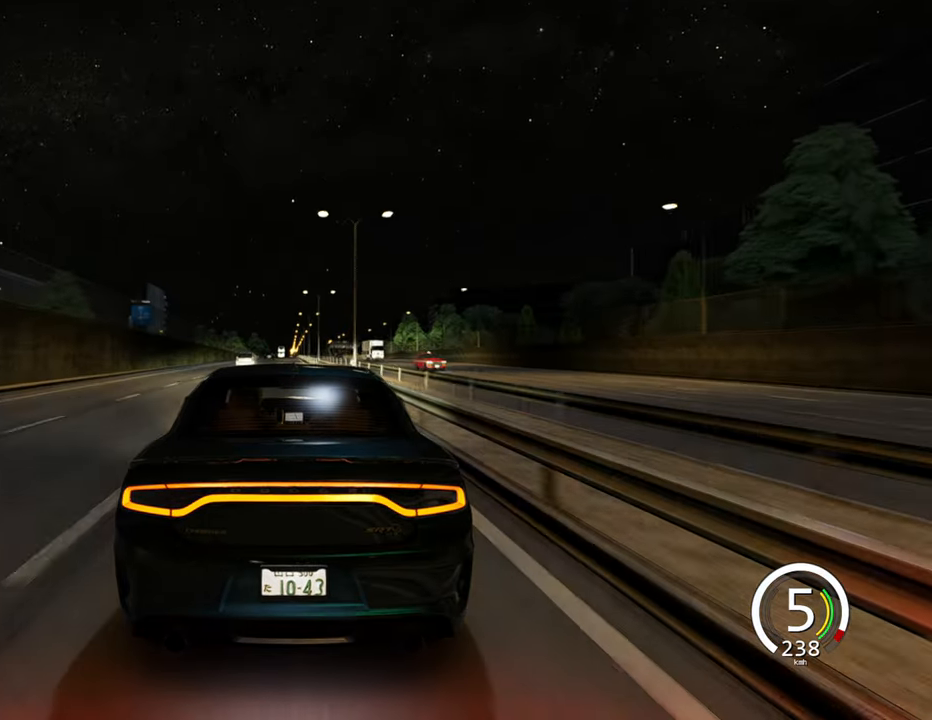
{"keys": ["a", "w"], "events": [[167, "space", "down"], [234, "w", "down"], [250, "space", "up"], [400, "a", "down"]]}
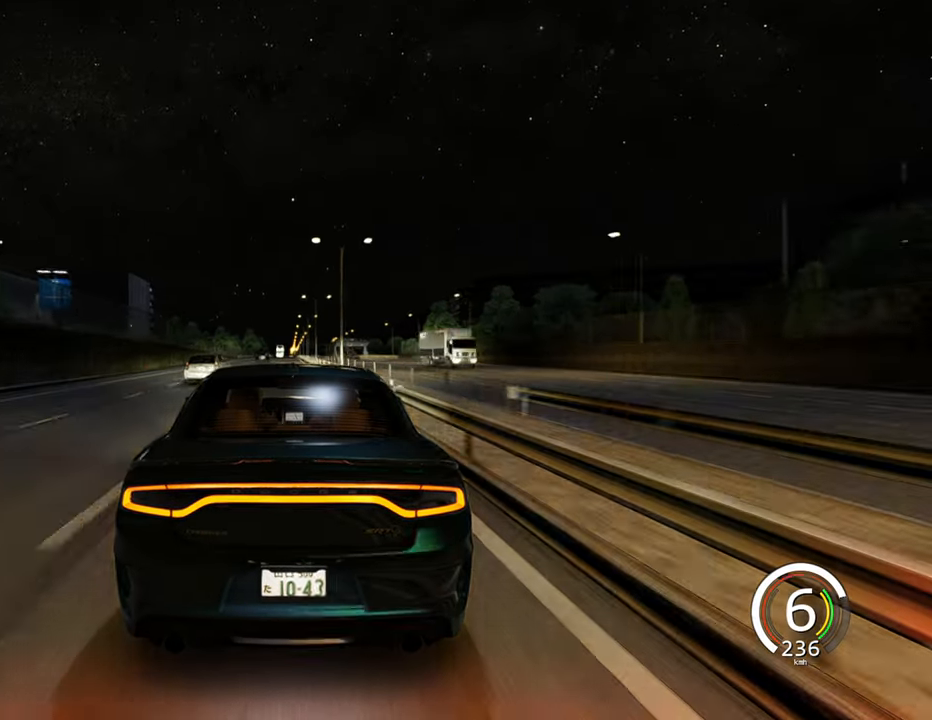
{"keys": ["w"], "events": [[117, "a", "up"]]}
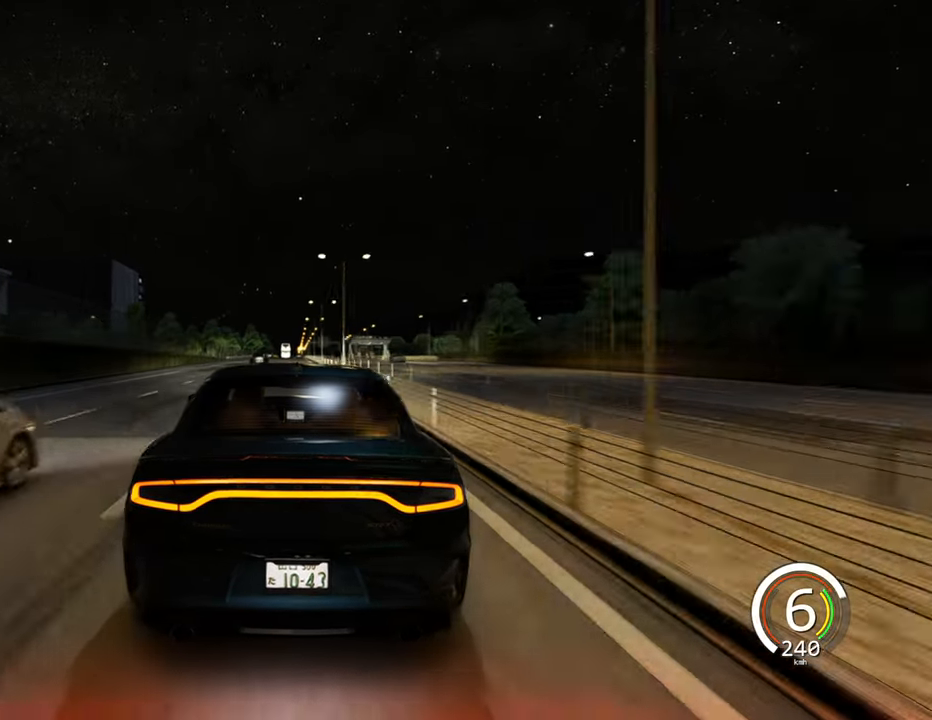
{"keys": ["s"], "events": [[84, "d", "down"], [217, "d", "up"], [317, "w", "up"], [467, "s", "down"]]}
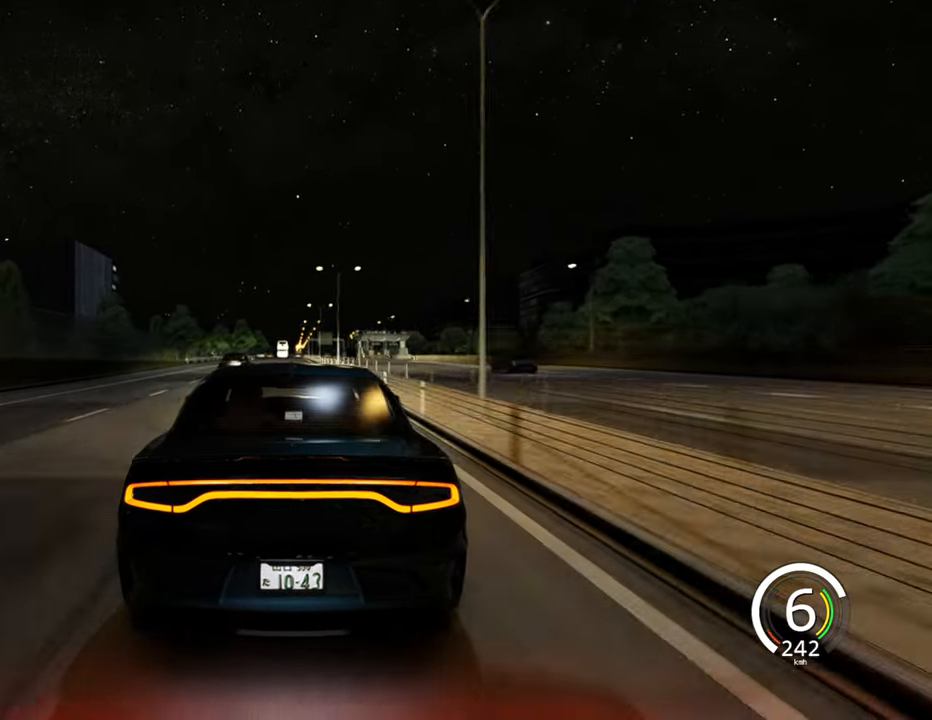
{"keys": ["s"], "events": [[200, "a", "down"], [367, "a", "up"]]}
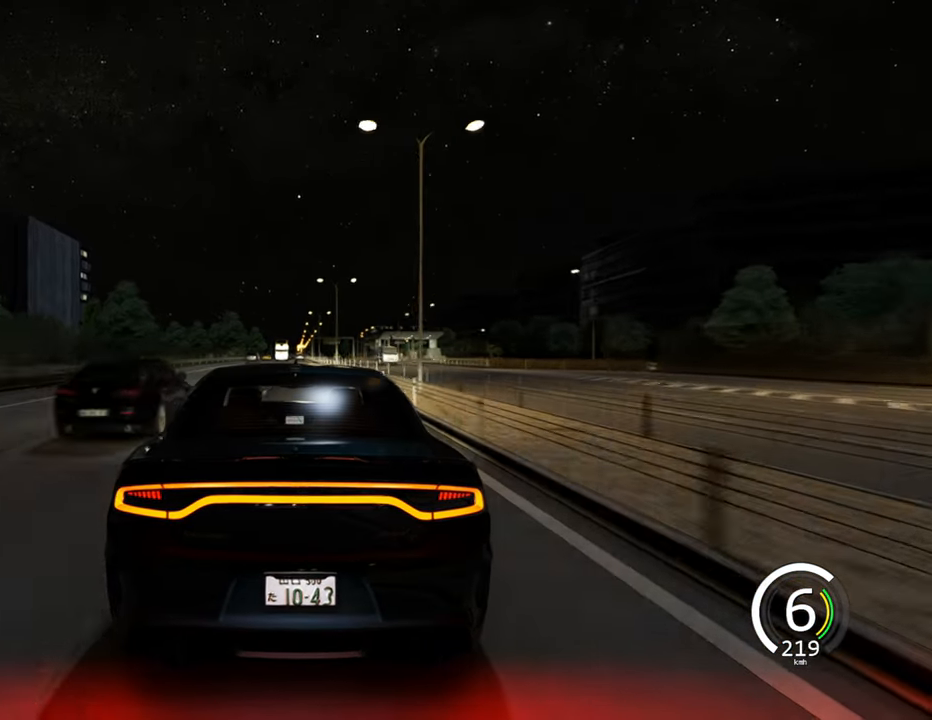
{"keys": [], "events": [[200, "a", "down"], [317, "a", "up"], [434, "s", "up"]]}
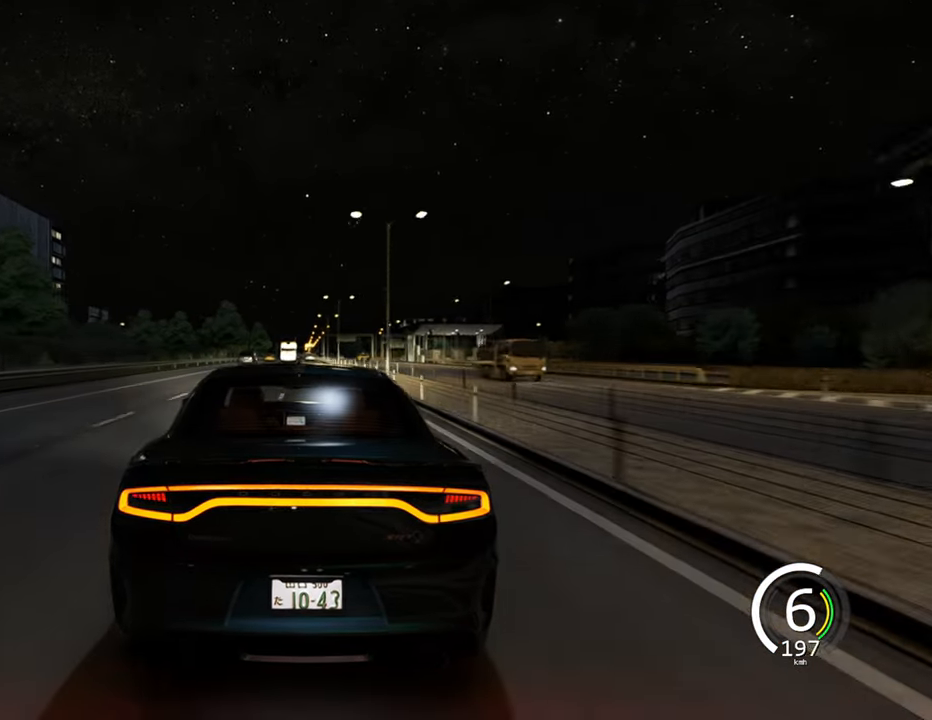
{"keys": ["s"], "events": [[100, "w", "down"], [250, "w", "up"], [433, "s", "down"]]}
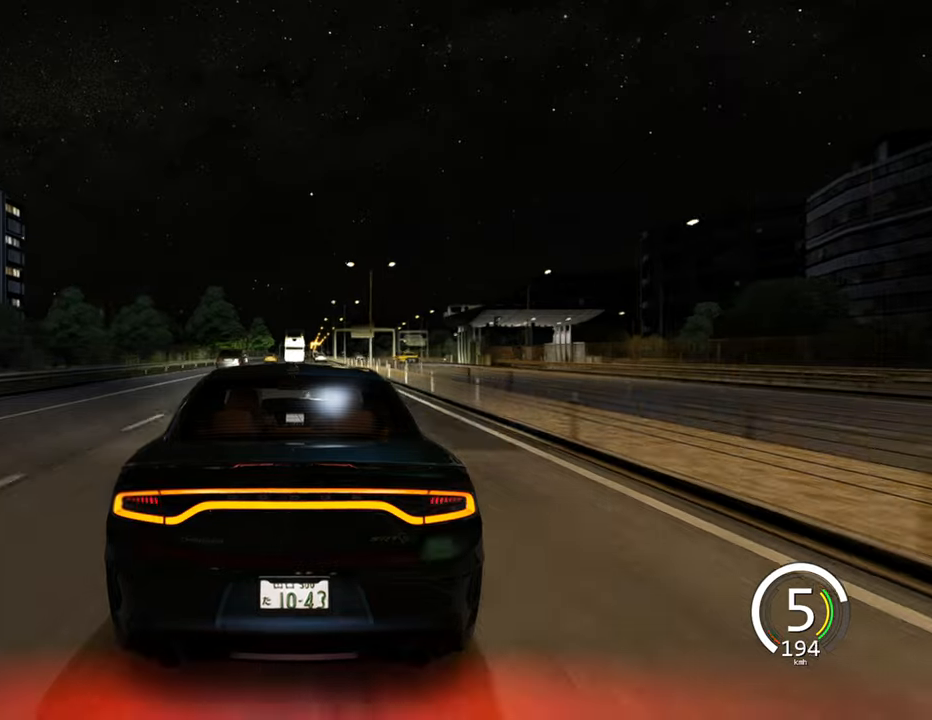
{"keys": ["s"], "events": []}
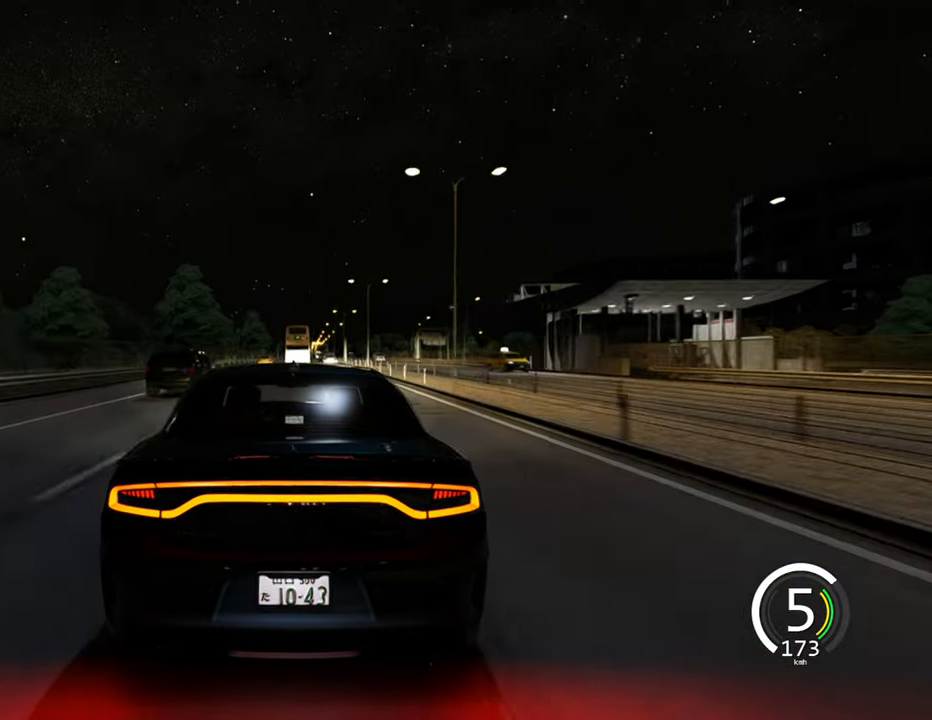
{"keys": ["d", "s"], "events": [[133, "d", "down"], [400, "d", "up"], [466, "d", "down"]]}
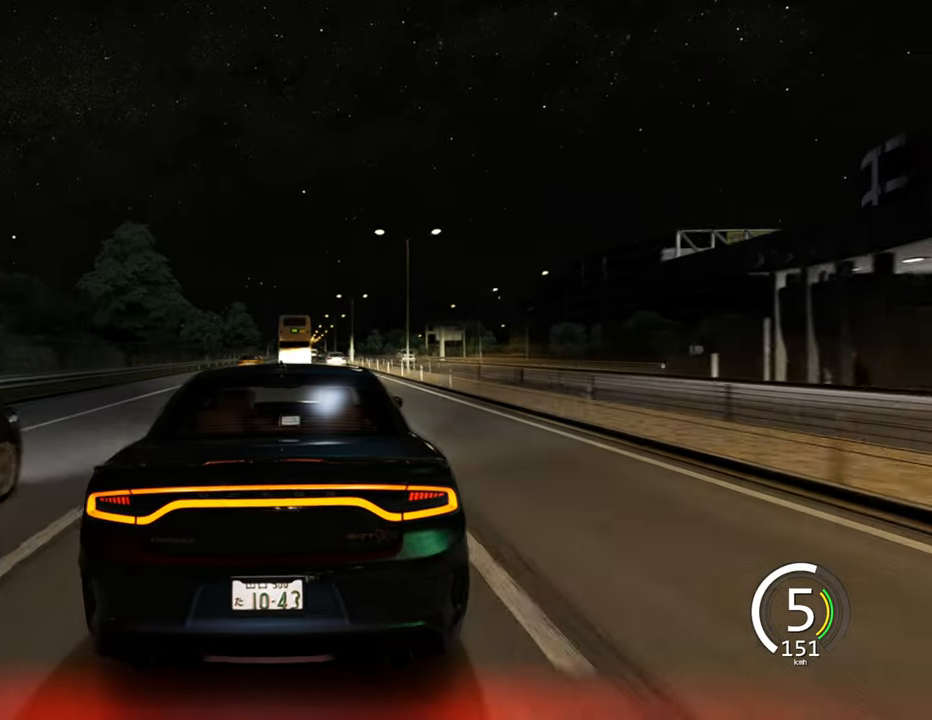
{"keys": ["s"], "events": [[50, "d", "up"], [316, "a", "down"], [483, "a", "up"]]}
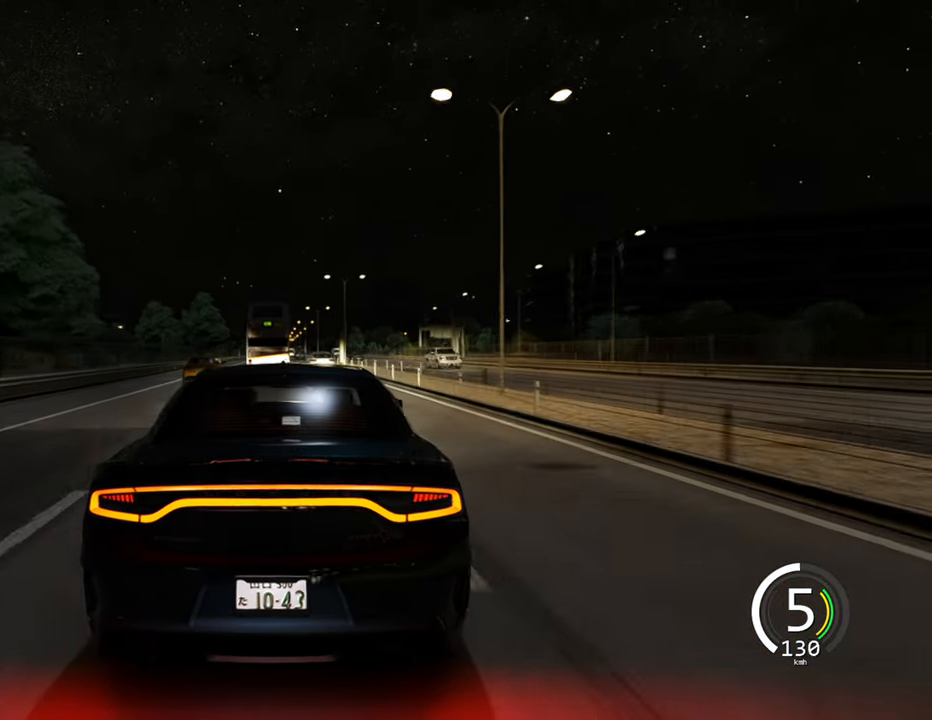
{"keys": ["s"], "events": [[183, "a", "down"], [333, "a", "up"]]}
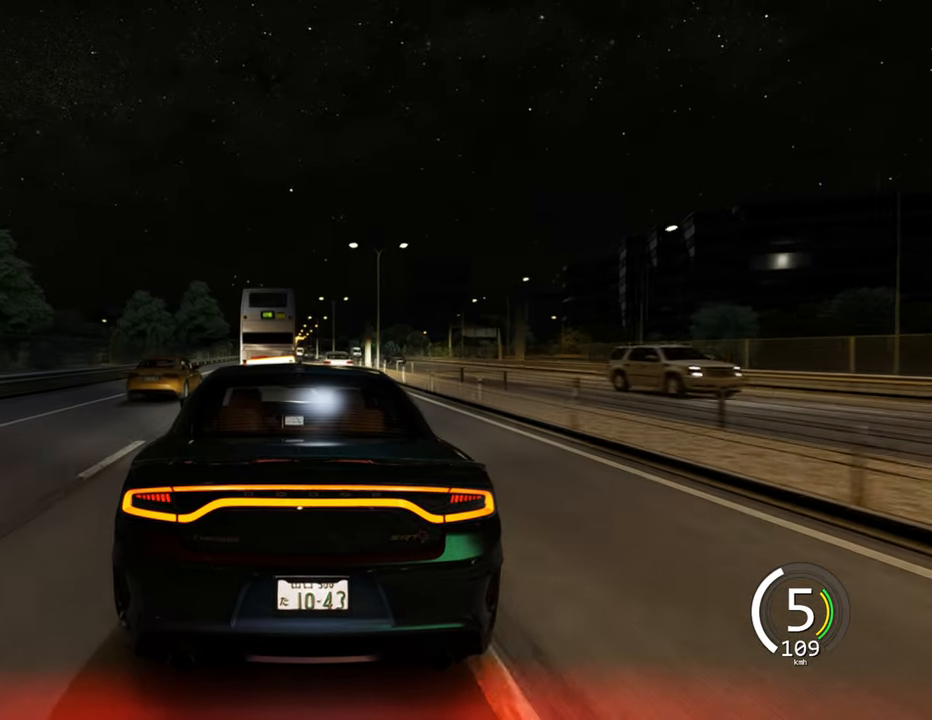
{"keys": ["a", "w"], "events": [[133, "s", "up"], [366, "w", "down"], [500, "a", "down"]]}
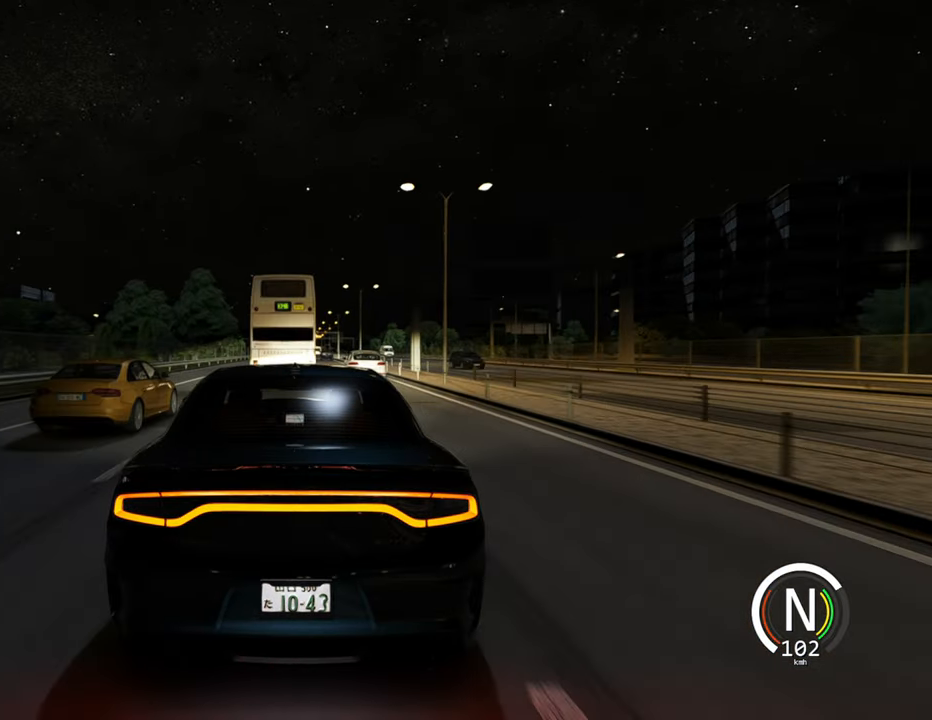
{"keys": ["a", "w"], "events": [[250, "a", "up"], [416, "a", "down"]]}
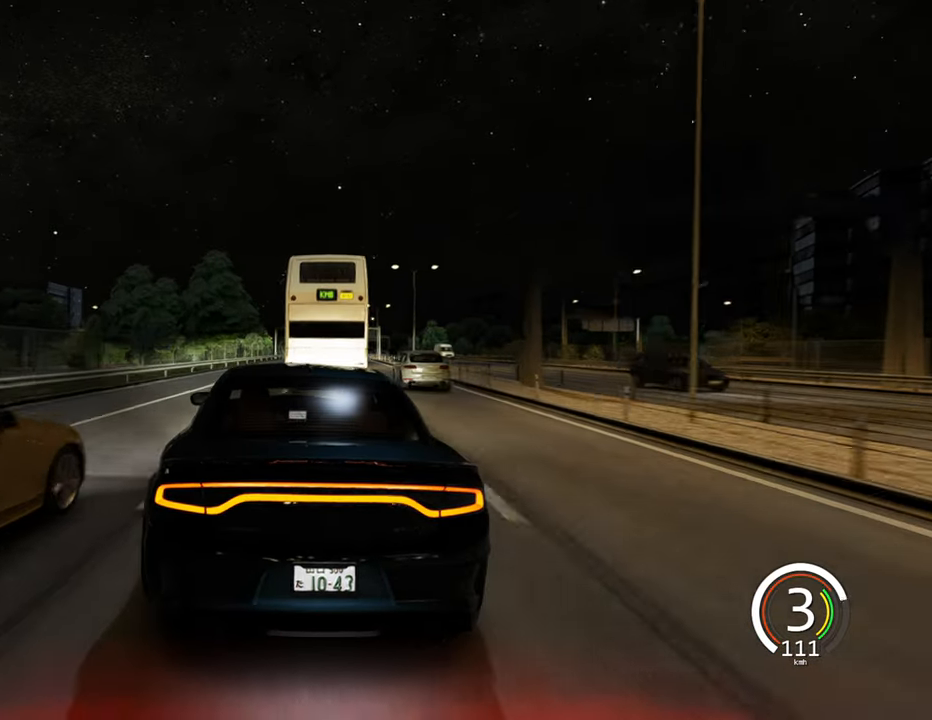
{"keys": ["d", "w"], "events": [[216, "a", "up"], [316, "d", "down"]]}
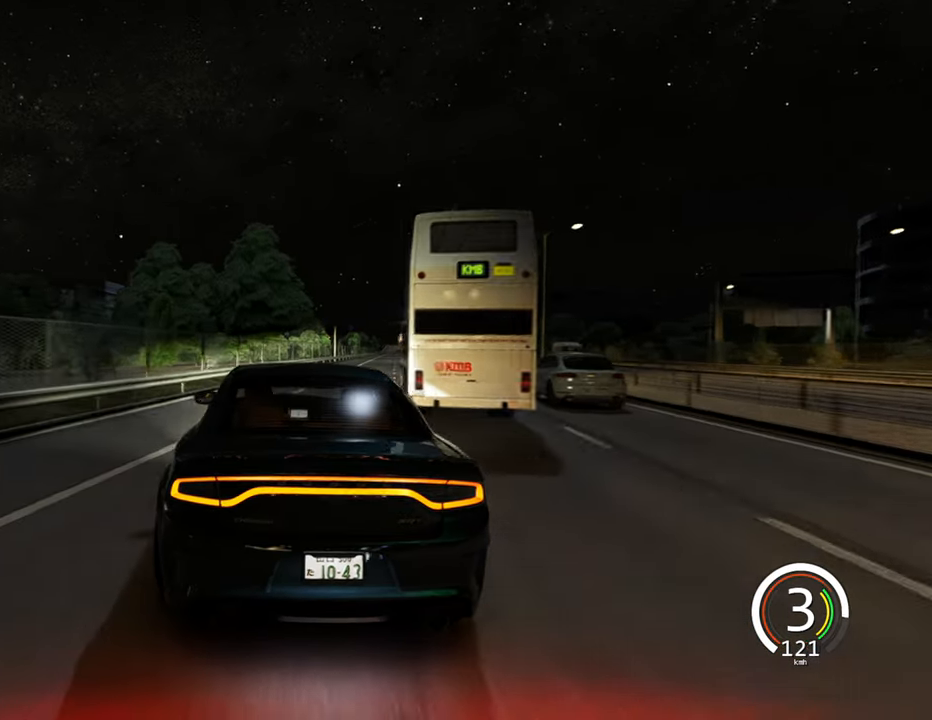
{"keys": ["d", "w"], "events": [[183, "space", "down"], [250, "space", "up"]]}
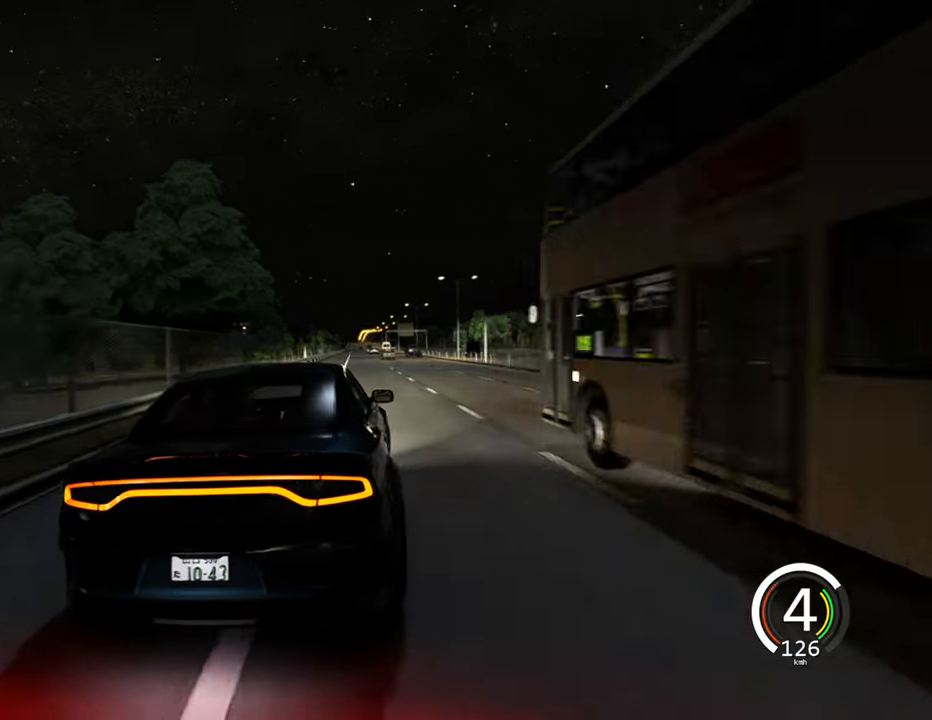
{"keys": ["a", "w"], "events": [[166, "d", "up"], [316, "a", "down"]]}
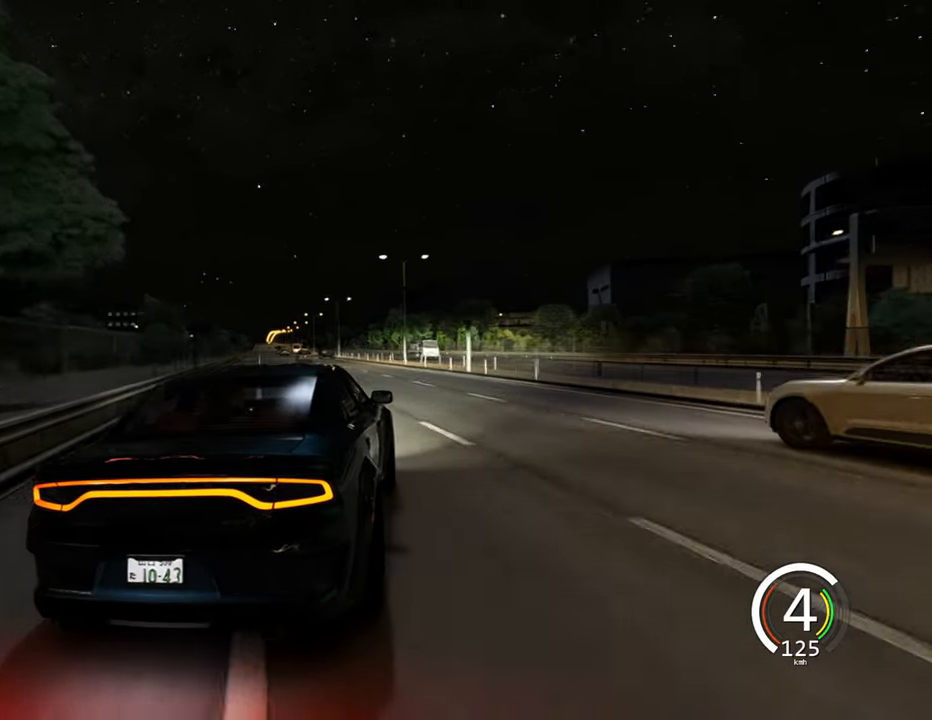
{"keys": ["w"], "events": [[400, "a", "up"]]}
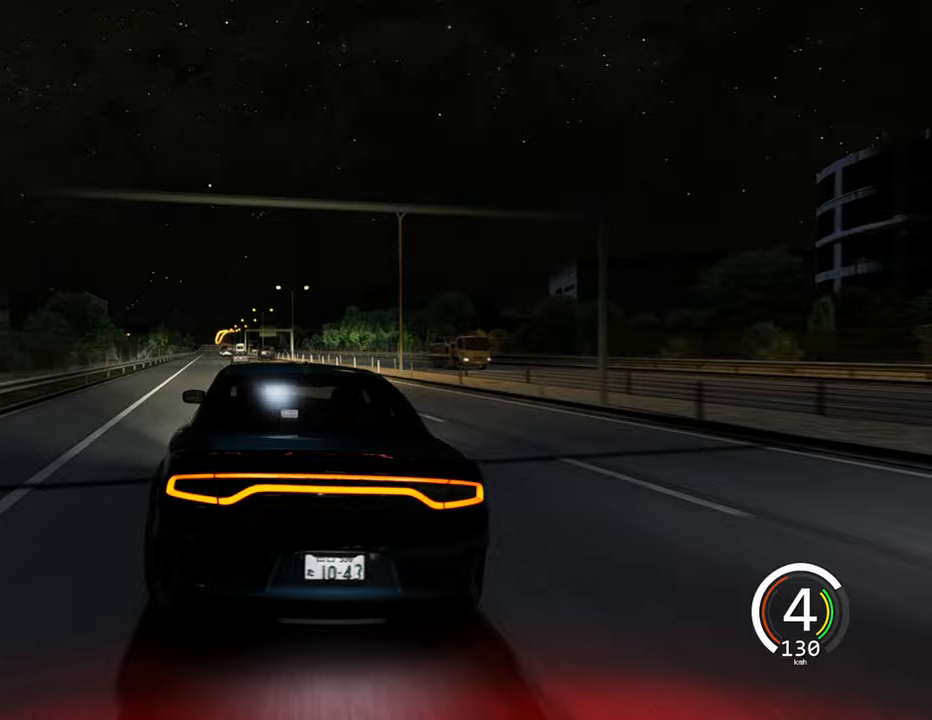
{"keys": ["d", "w"], "events": [[417, "d", "down"]]}
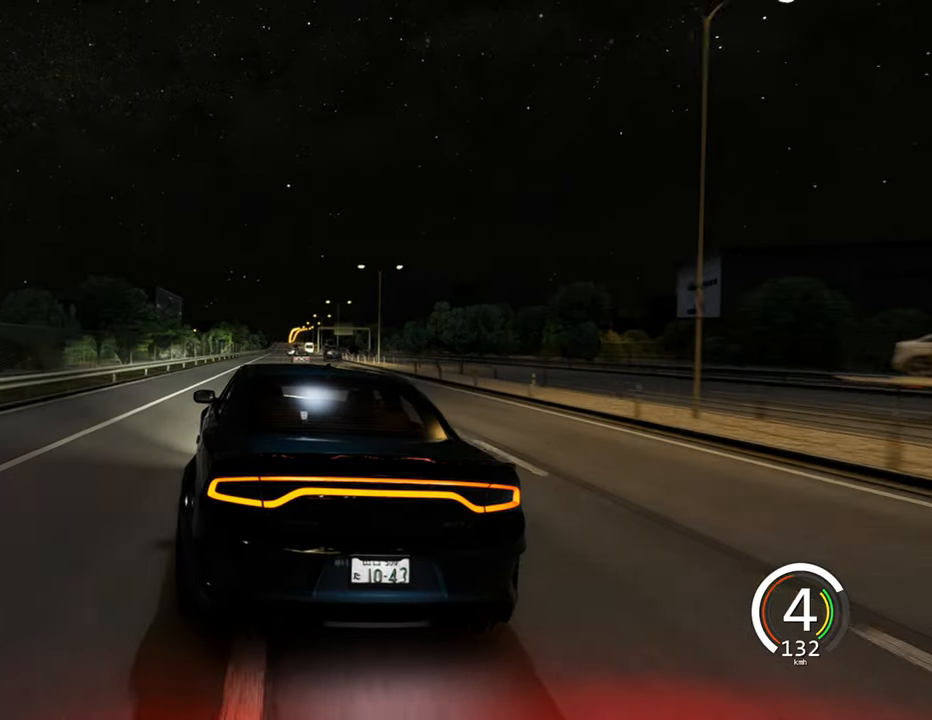
{"keys": ["w"], "events": [[83, "d", "up"], [300, "d", "down"], [417, "d", "up"]]}
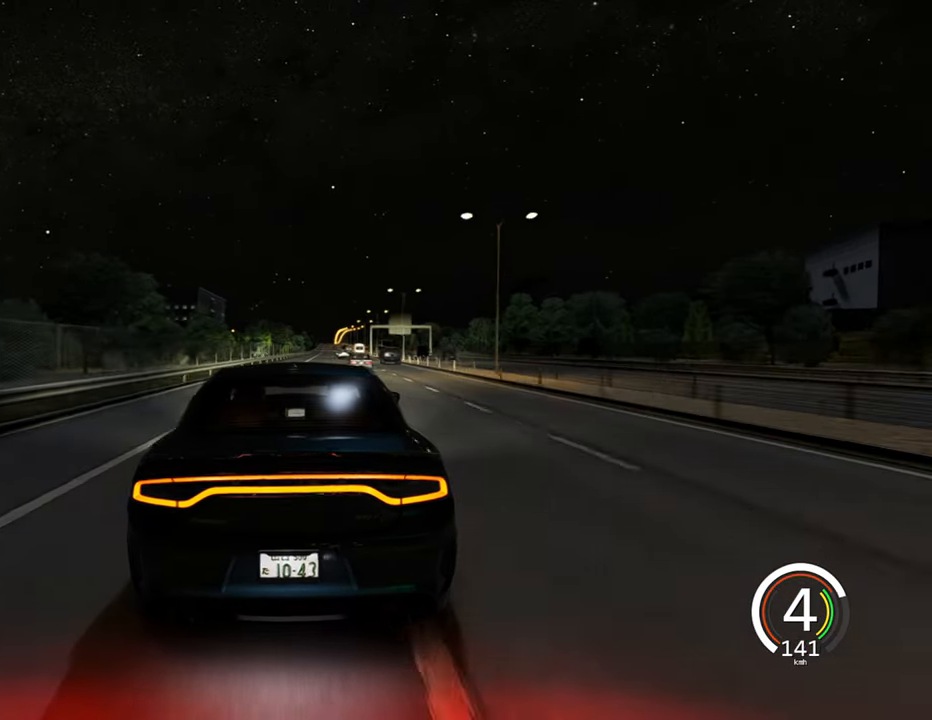
{"keys": ["d", "w"], "events": [[400, "d", "down"]]}
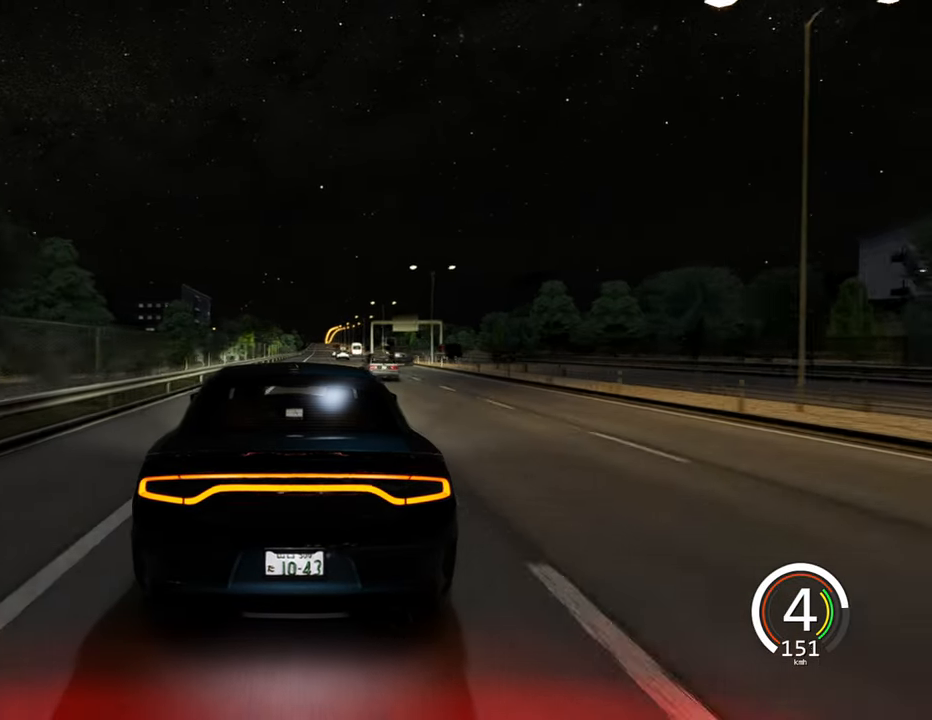
{"keys": ["w"], "events": [[167, "d", "up"]]}
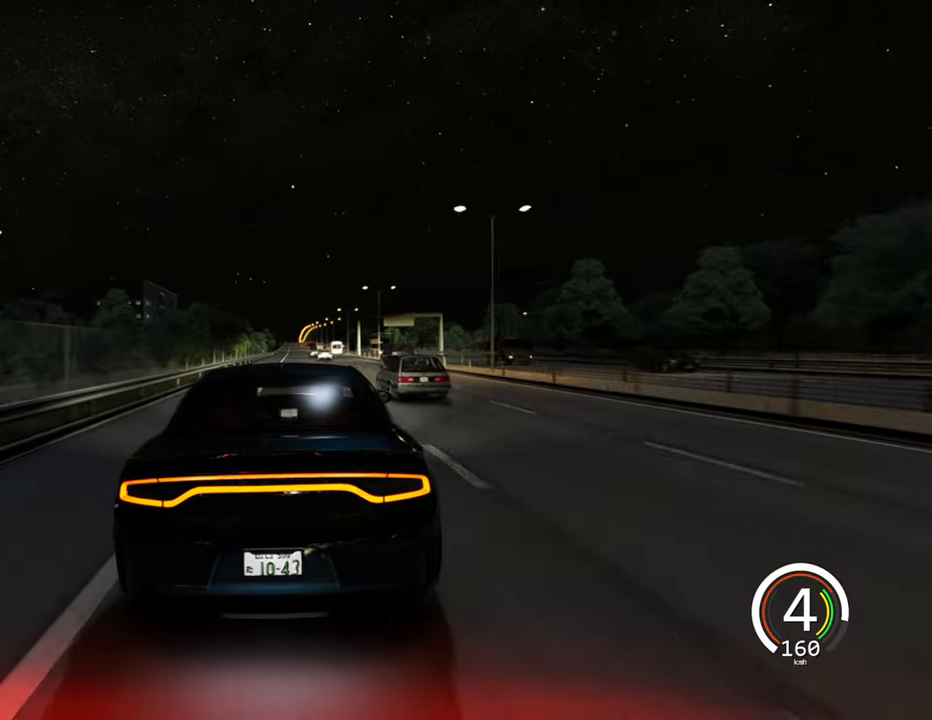
{"keys": ["w"], "events": [[33, "a", "down"], [167, "a", "up"]]}
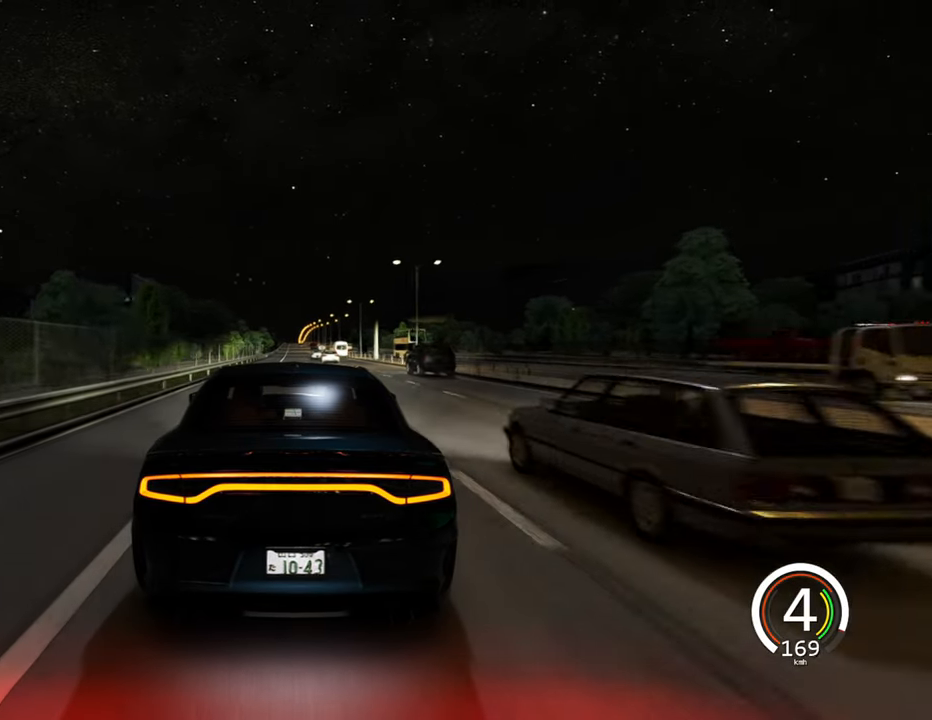
{"keys": ["w"], "events": [[383, "space", "down"], [483, "space", "up"]]}
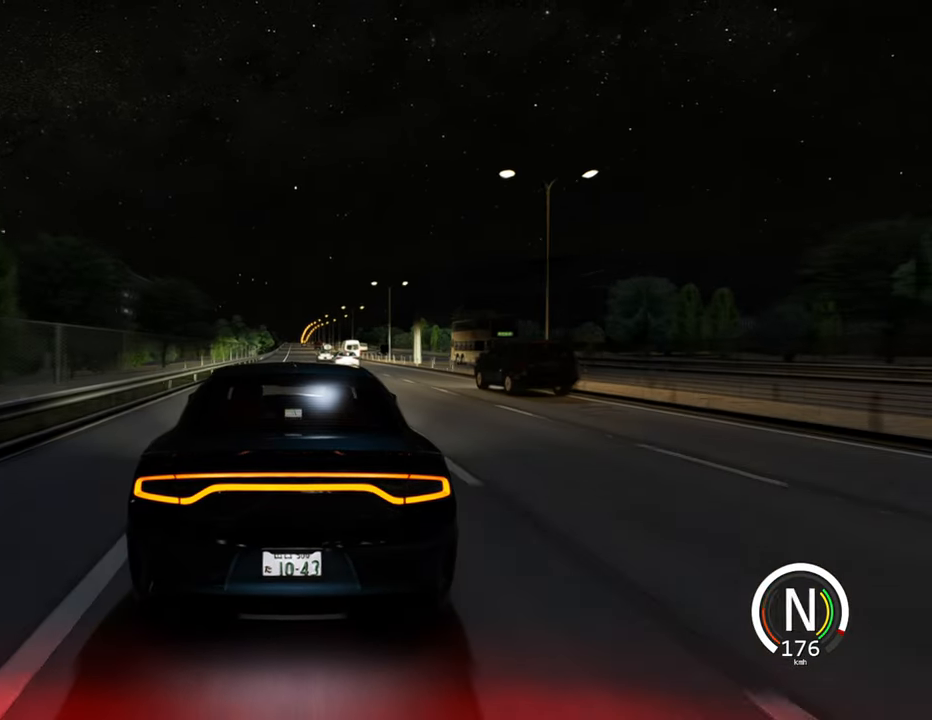
{"keys": ["d", "w"], "events": [[450, "d", "down"]]}
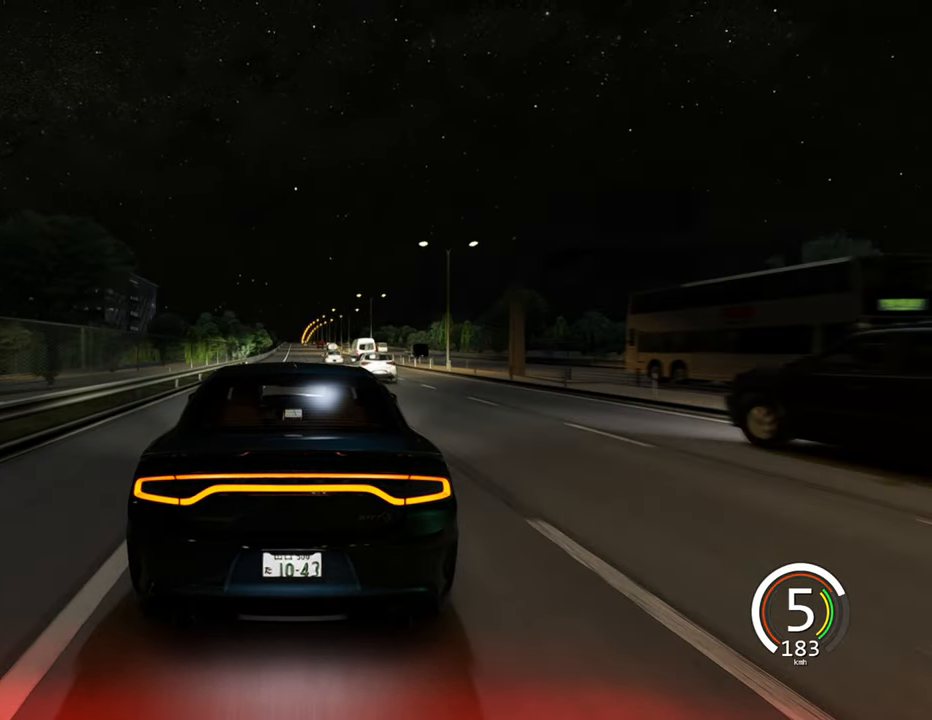
{"keys": ["w"], "events": [[50, "d", "up"]]}
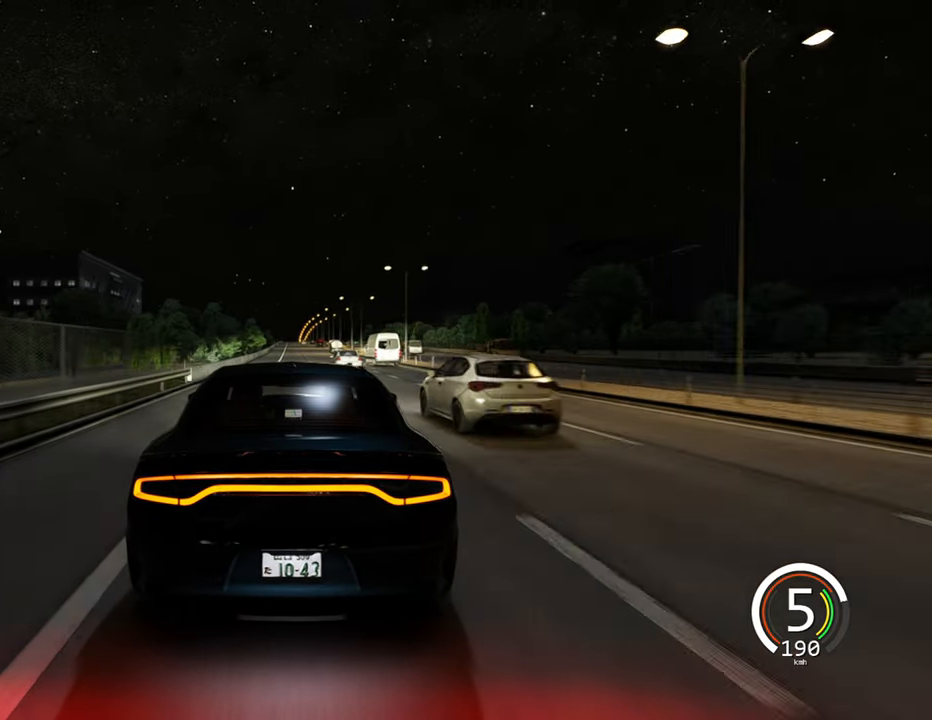
{"keys": ["w"], "events": []}
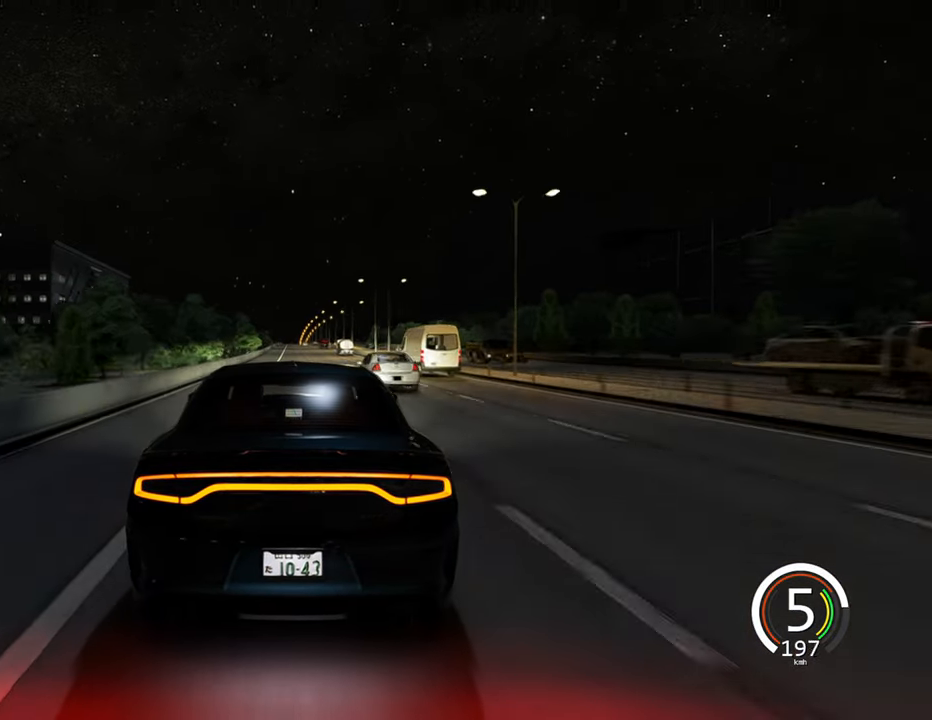
{"keys": ["w"], "events": [[167, "a", "down"], [383, "a", "up"]]}